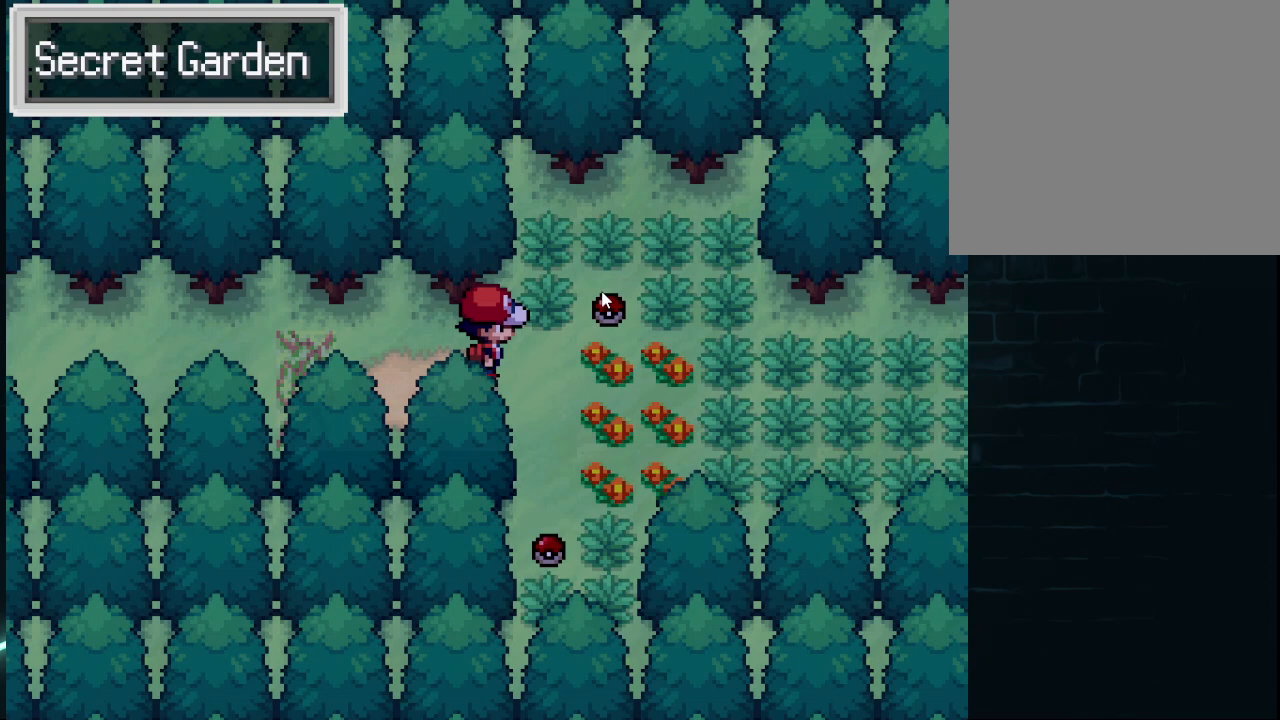
Gameplay with a controller (Xbox layout); each line is a JSON object with the inputs held at the frame after it. "events" lists button and stick changes between this image and that frame as [ms after this image, input, new state], when the widget could be followed in between.
{"buttons": ["DPAD_RIGHT"], "left_stick": "center", "right_stick": "center", "events": [[501, "DPAD_RIGHT", "down"]]}
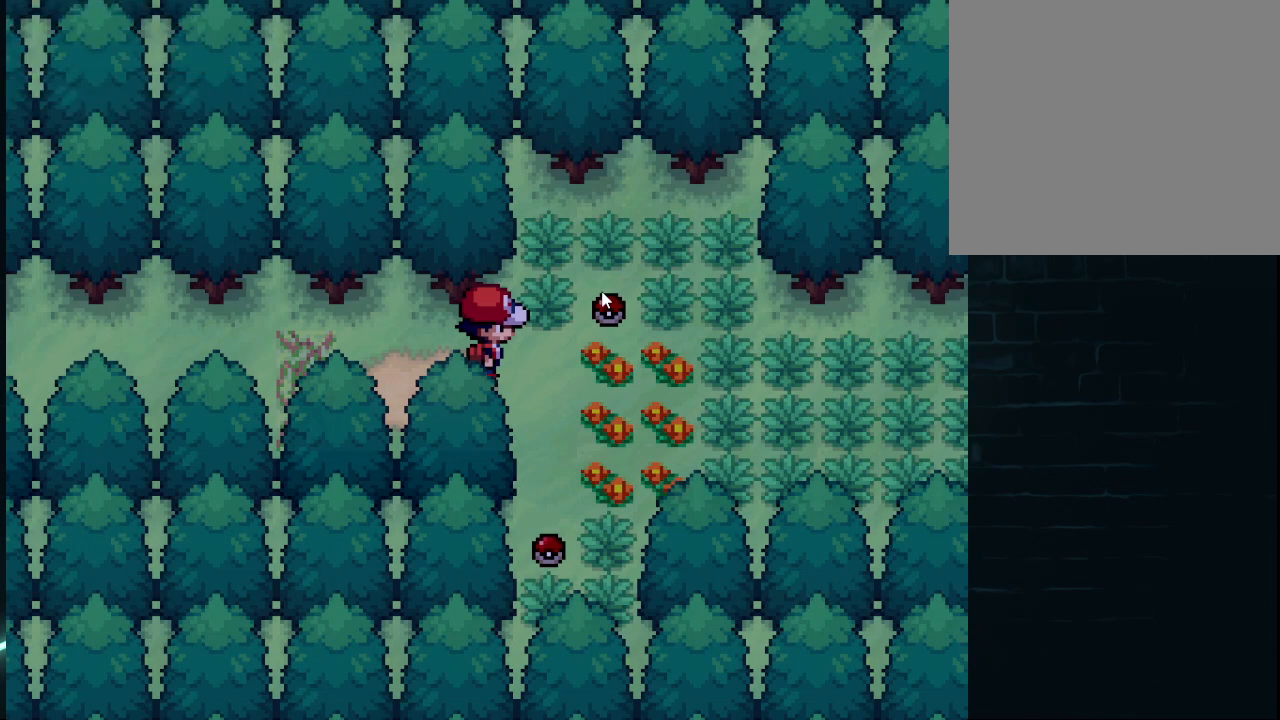
{"buttons": ["DPAD_LEFT"], "left_stick": "center", "right_stick": "center", "events": [[167, "DPAD_RIGHT", "up"], [250, "L1", "down"], [417, "L1", "up"], [501, "DPAD_LEFT", "down"]]}
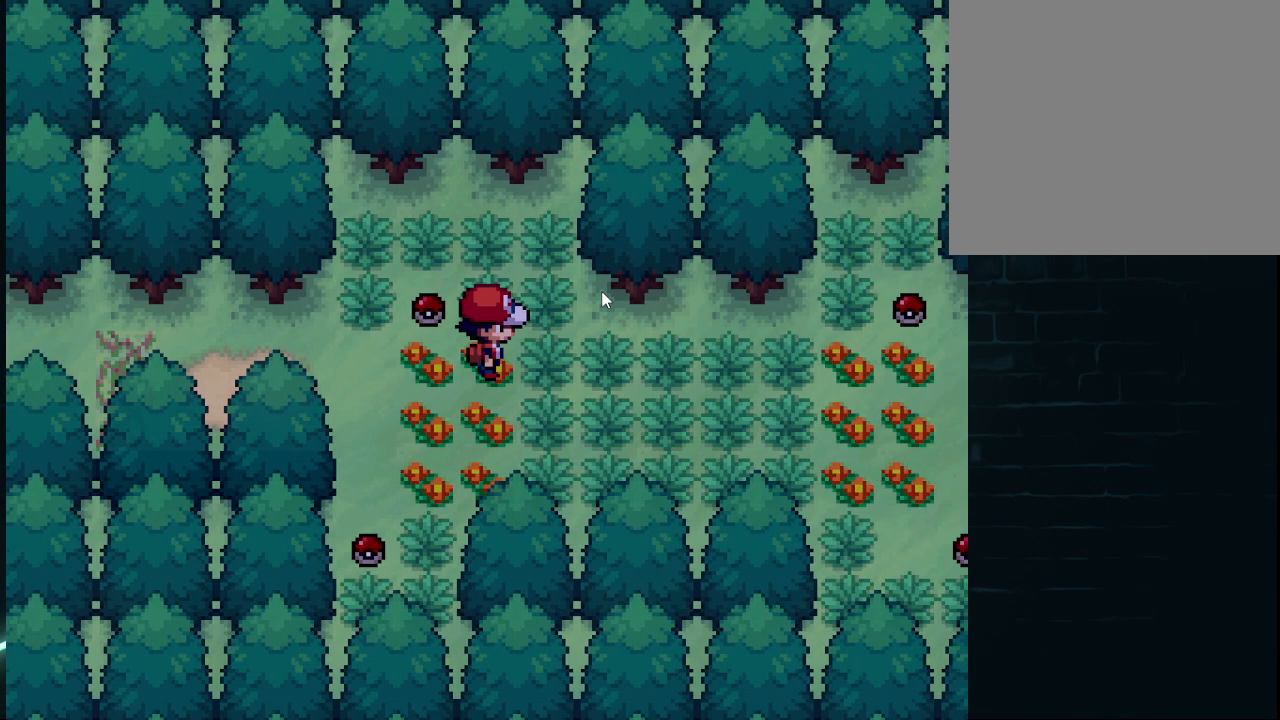
{"buttons": ["A"], "left_stick": "center", "right_stick": "center", "events": [[83, "DPAD_LEFT", "up"], [291, "DPAD_UP", "down"], [417, "A", "down"], [417, "DPAD_UP", "up"]]}
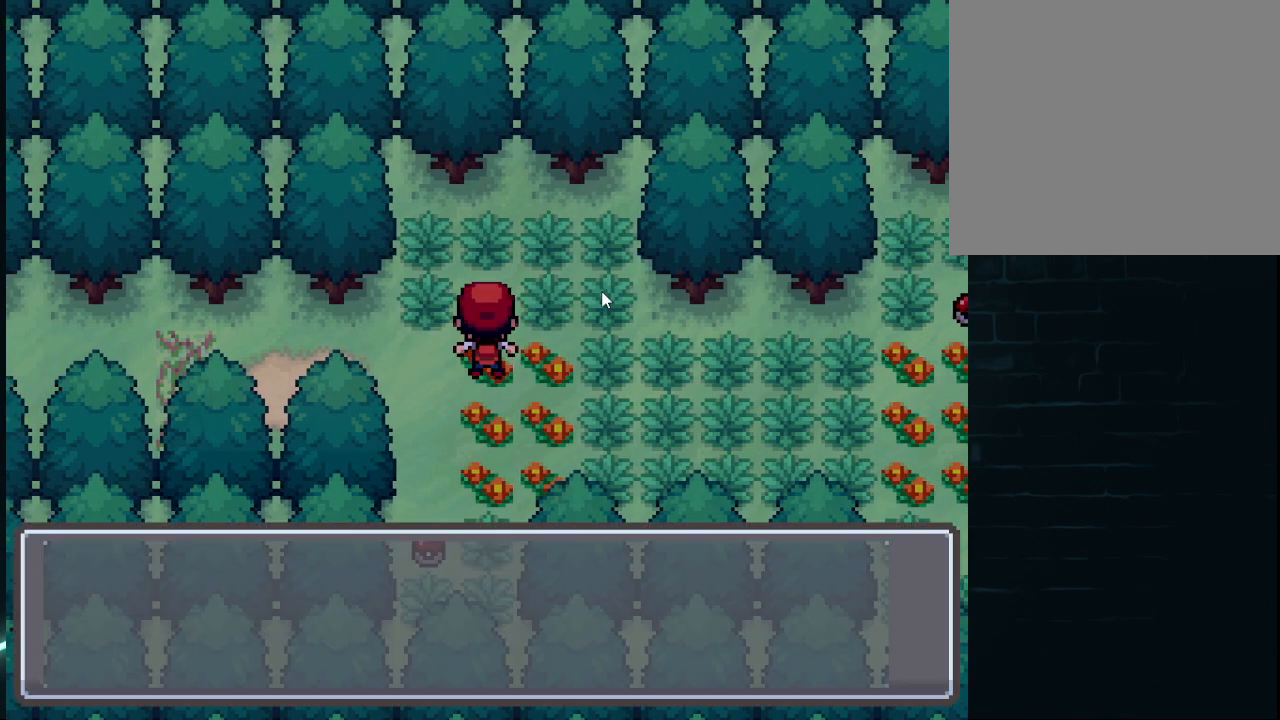
{"buttons": [], "left_stick": "center", "right_stick": "center", "events": [[83, "A", "up"]]}
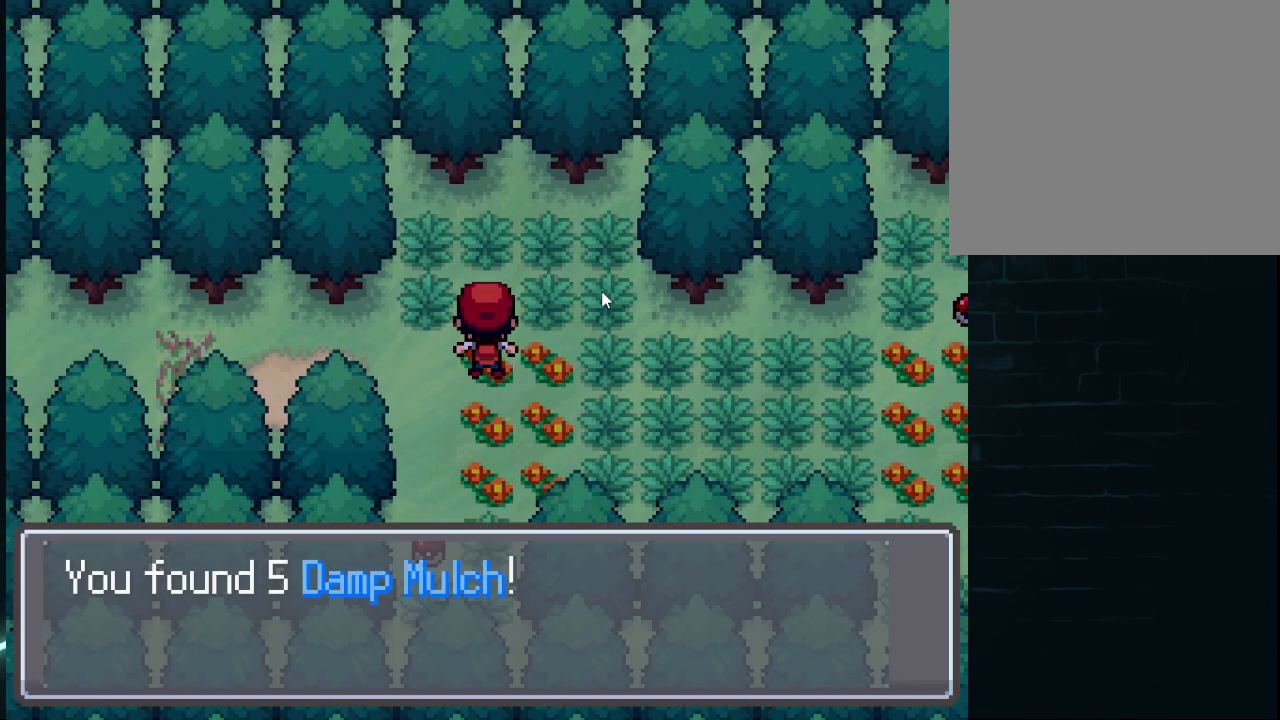
{"buttons": ["A"], "left_stick": "center", "right_stick": "center", "events": [[84, "A", "down"], [209, "A", "up"], [459, "A", "down"]]}
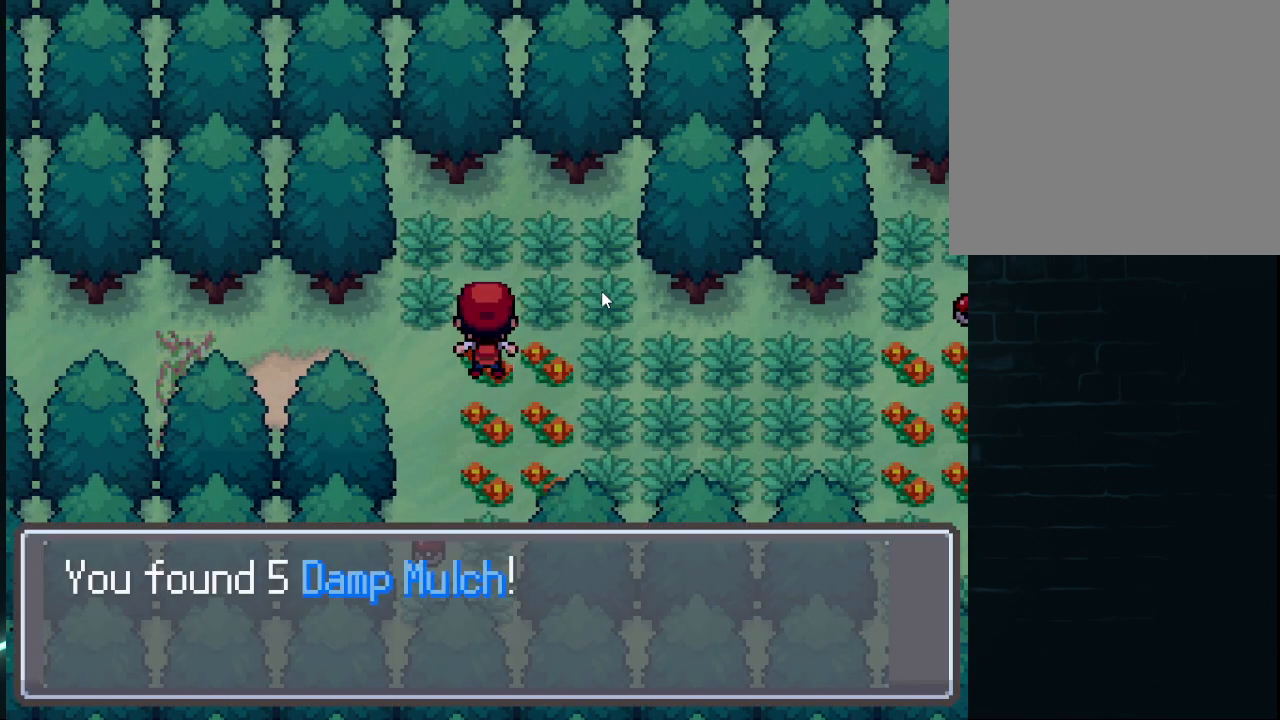
{"buttons": [], "left_stick": "center", "right_stick": "center", "events": [[83, "A", "up"]]}
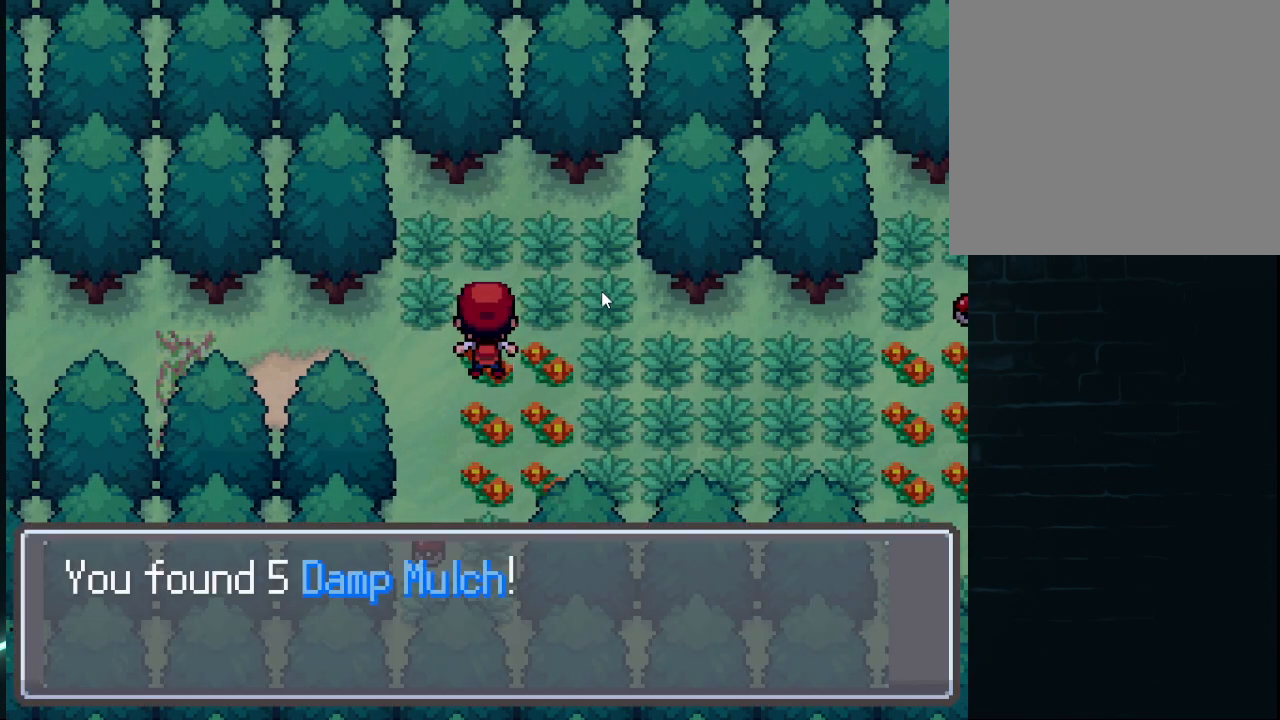
{"buttons": ["A"], "left_stick": "center", "right_stick": "center", "events": [[84, "A", "down"], [251, "A", "up"], [418, "A", "down"]]}
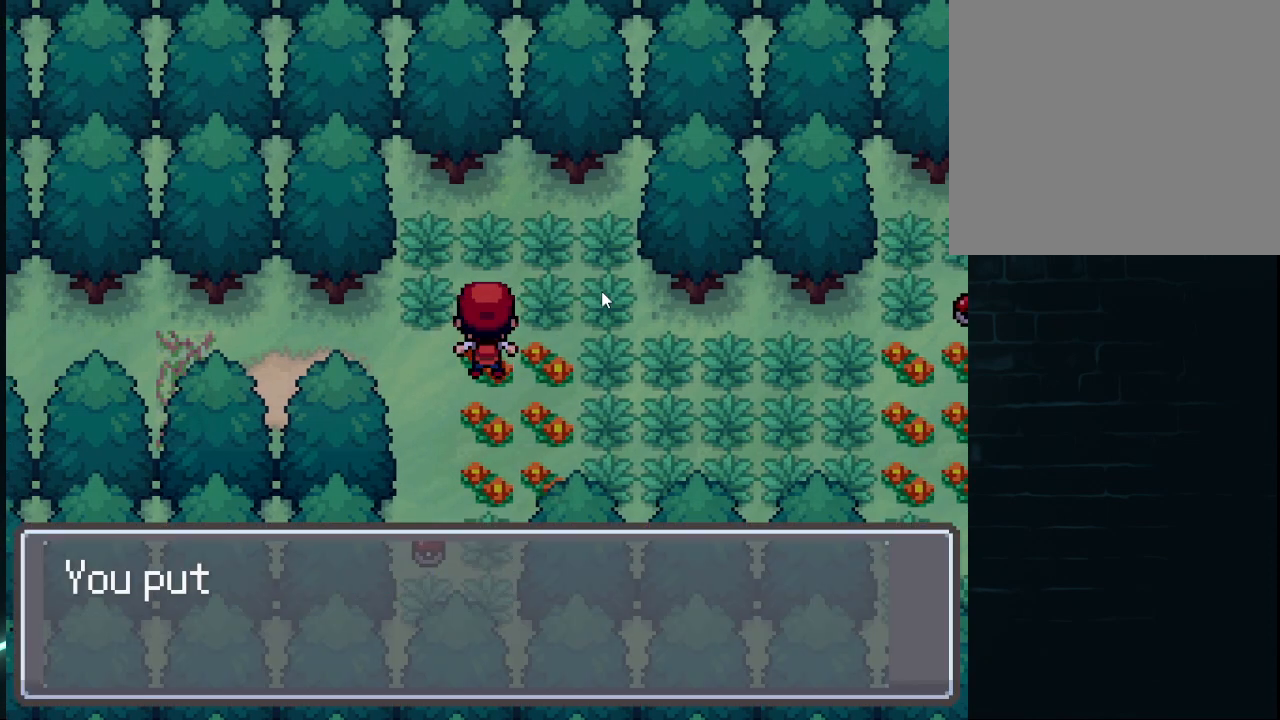
{"buttons": [], "left_stick": "center", "right_stick": "center", "events": [[83, "A", "up"], [292, "A", "down"], [459, "A", "up"]]}
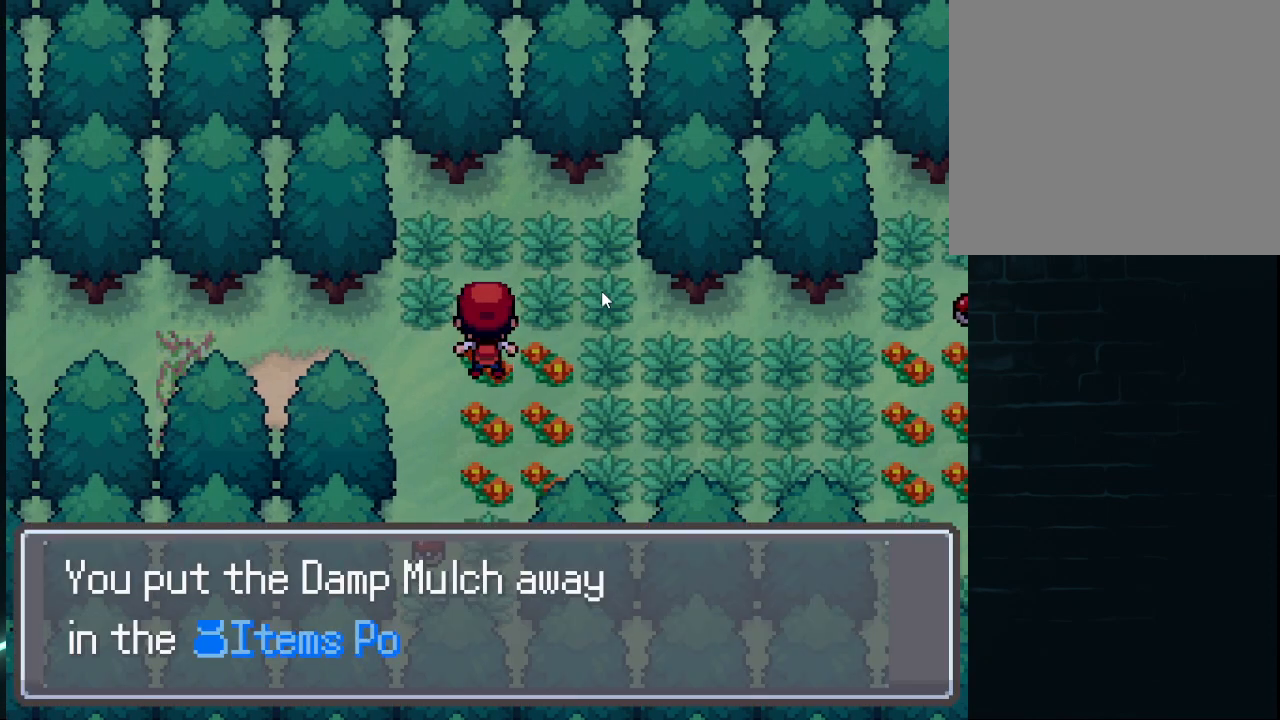
{"buttons": [], "left_stick": "center", "right_stick": "center", "events": [[84, "A", "down"], [251, "A", "up"]]}
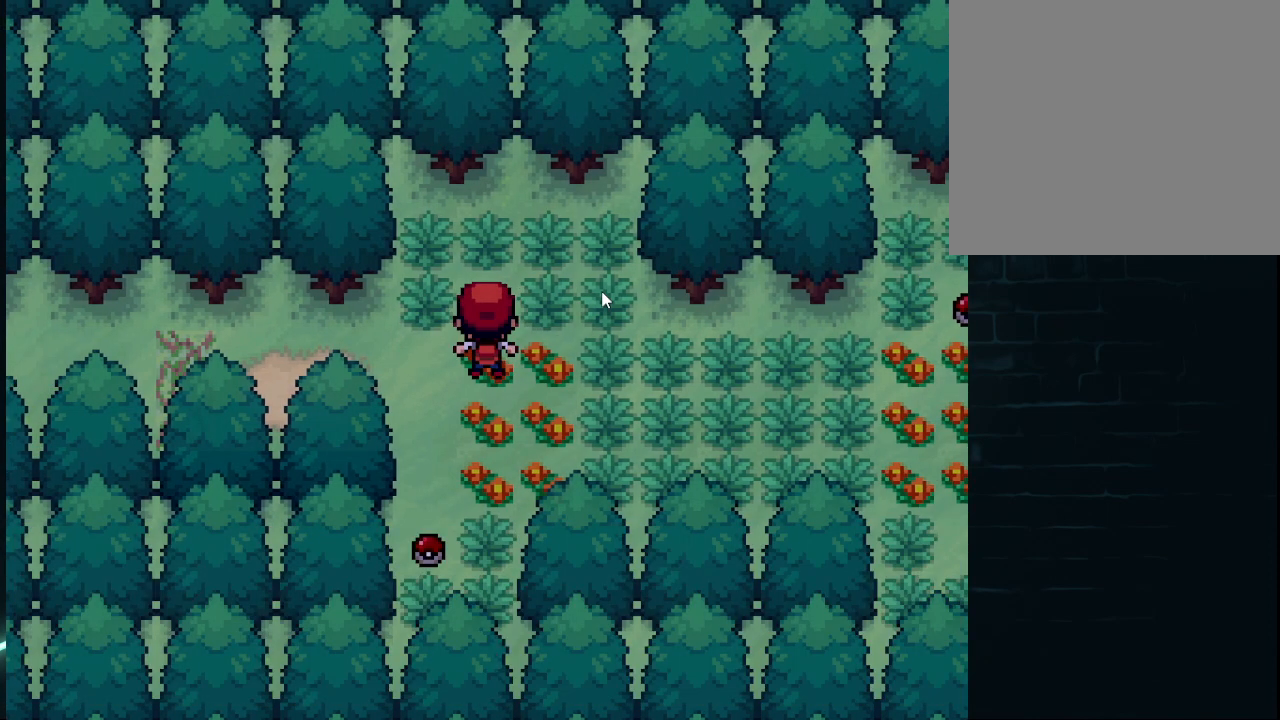
{"buttons": ["DPAD_LEFT"], "left_stick": "center", "right_stick": "center", "events": [[83, "DPAD_DOWN", "down"], [250, "DPAD_DOWN", "up"], [417, "DPAD_LEFT", "down"]]}
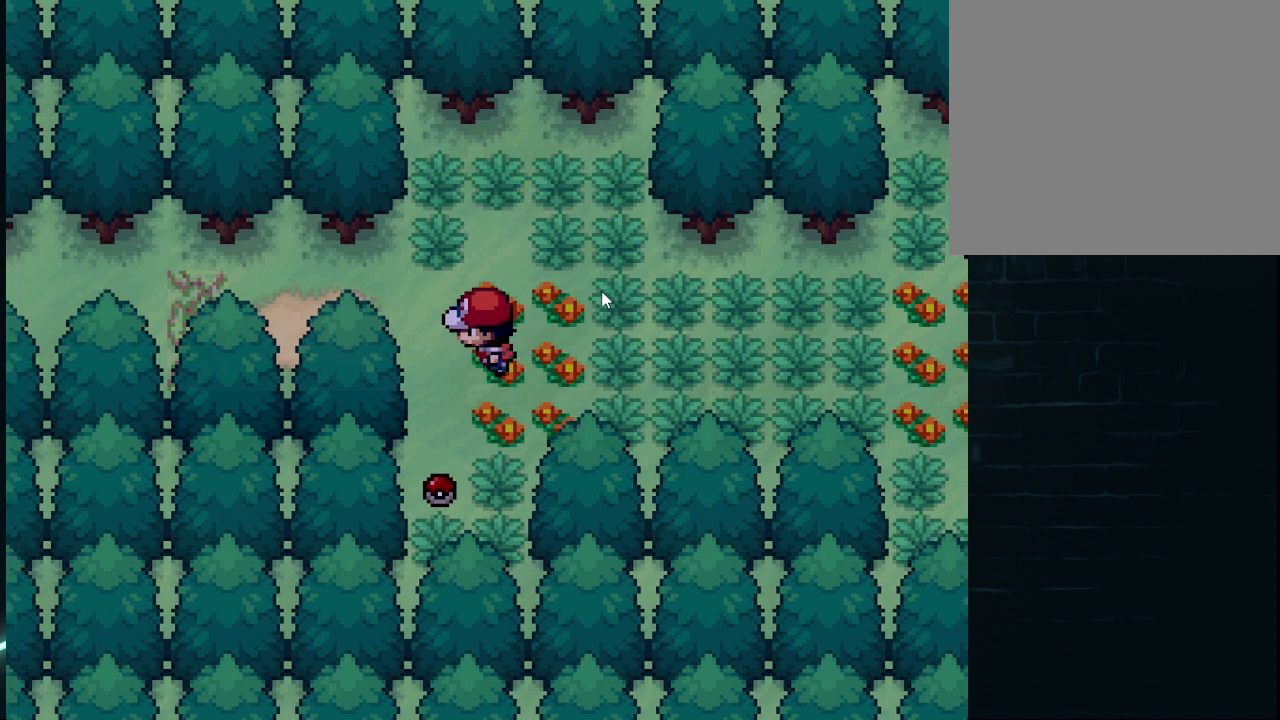
{"buttons": ["A"], "left_stick": "center", "right_stick": "center", "events": [[84, "DPAD_LEFT", "up"], [167, "DPAD_DOWN", "down"], [418, "A", "down"], [418, "DPAD_DOWN", "up"]]}
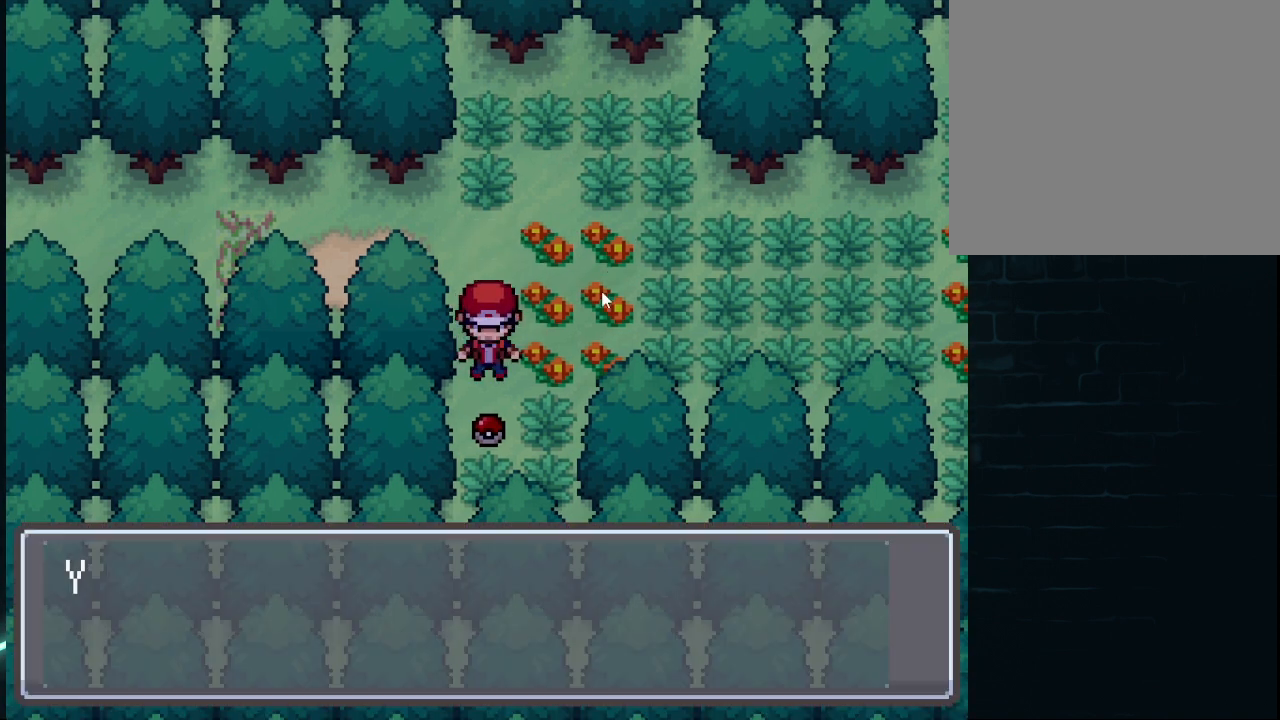
{"buttons": ["A"], "left_stick": "center", "right_stick": "center", "events": [[83, "A", "up"], [375, "A", "down"]]}
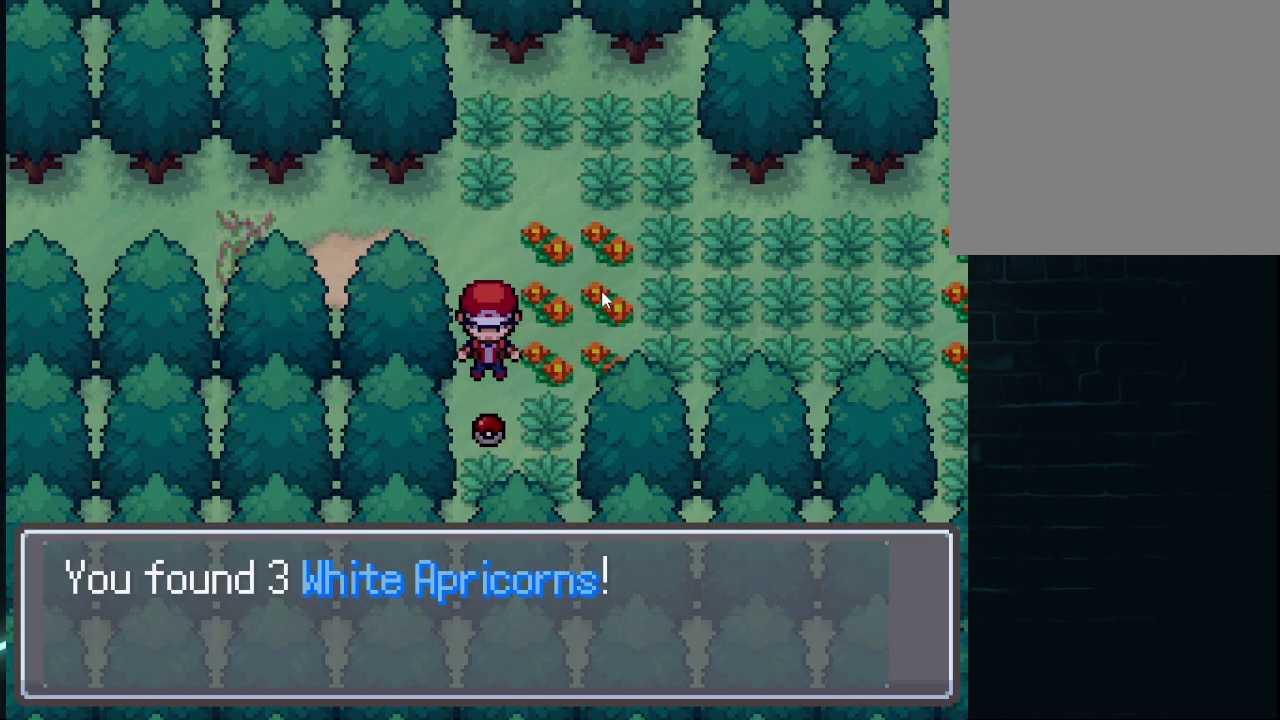
{"buttons": ["L1", "DPAD_RIGHT"], "left_stick": "center", "right_stick": "center", "events": [[41, "A", "up"], [125, "DPAD_UP", "down"], [250, "A", "down"], [375, "A", "up"], [417, "DPAD_RIGHT", "down"], [458, "L1", "down"], [500, "DPAD_UP", "up"]]}
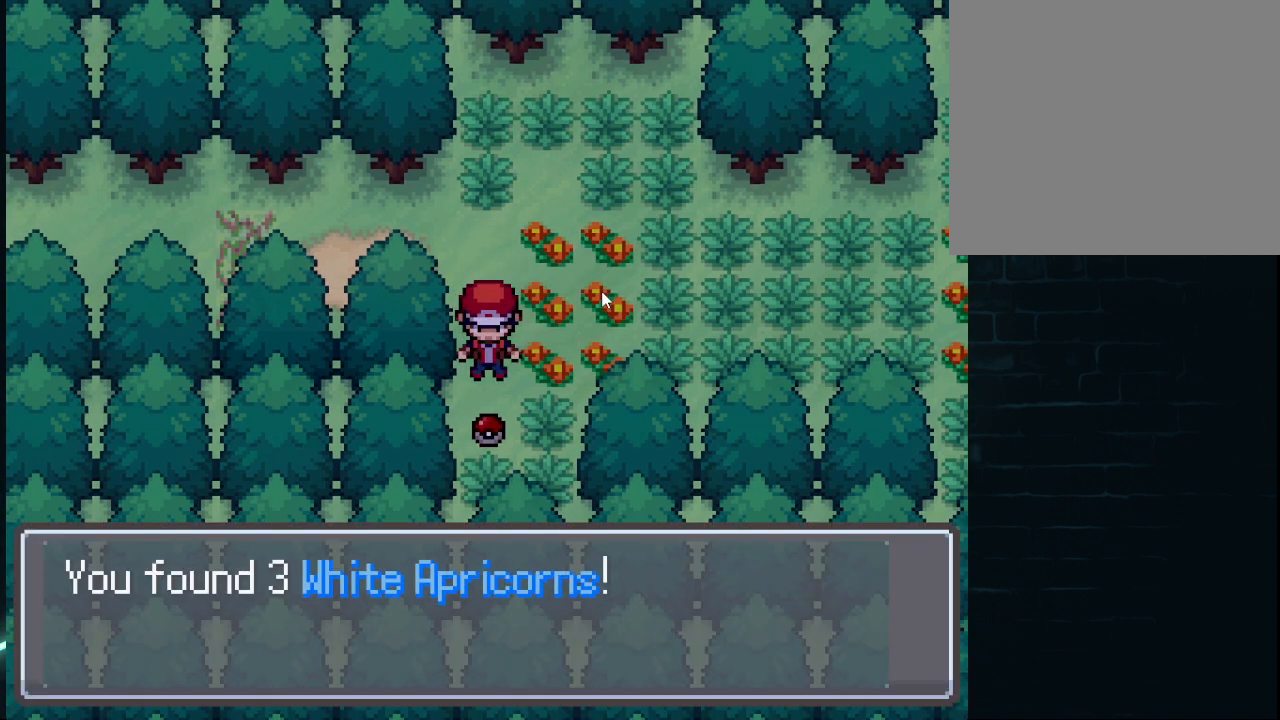
{"buttons": [], "left_stick": "center", "right_stick": "center", "events": [[125, "L1", "up"], [167, "DPAD_RIGHT", "up"], [167, "L1", "down"], [334, "A", "down"], [334, "L1", "up"], [459, "A", "up"]]}
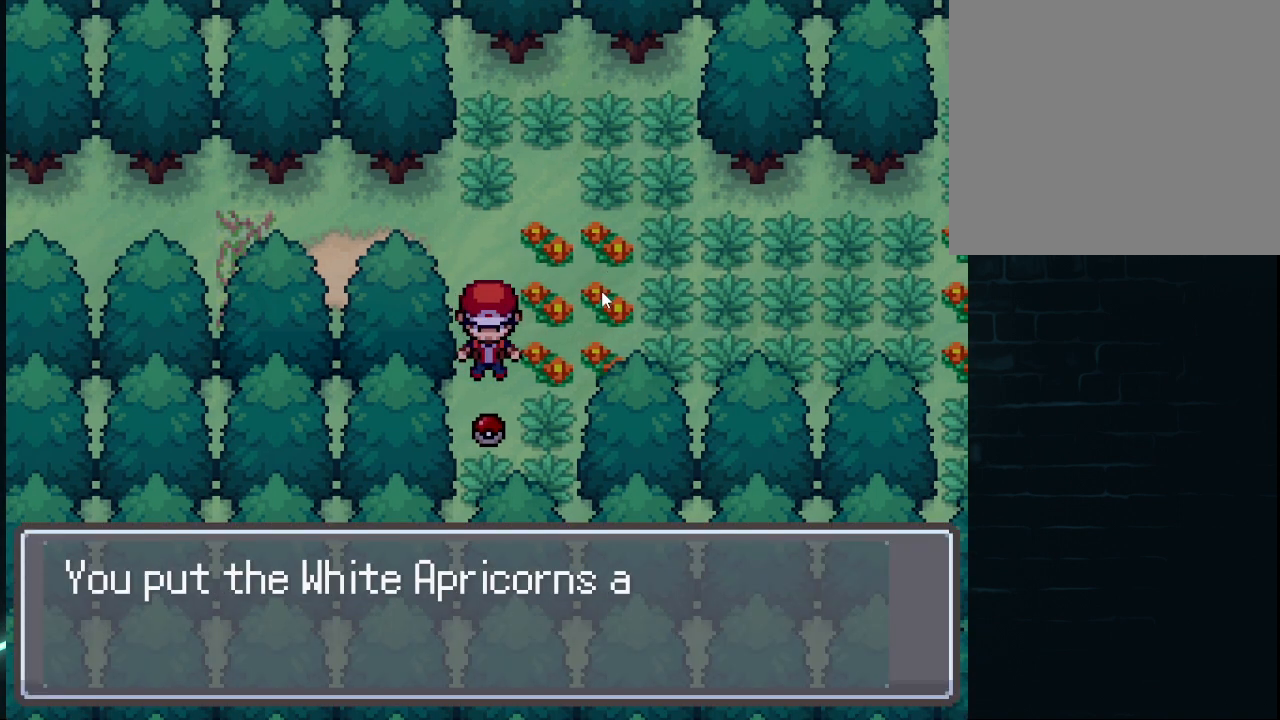
{"buttons": ["A"], "left_stick": "center", "right_stick": "center", "events": [[83, "A", "down"], [125, "A", "up"], [208, "DPAD_UP", "down"], [333, "DPAD_UP", "up"], [458, "A", "down"]]}
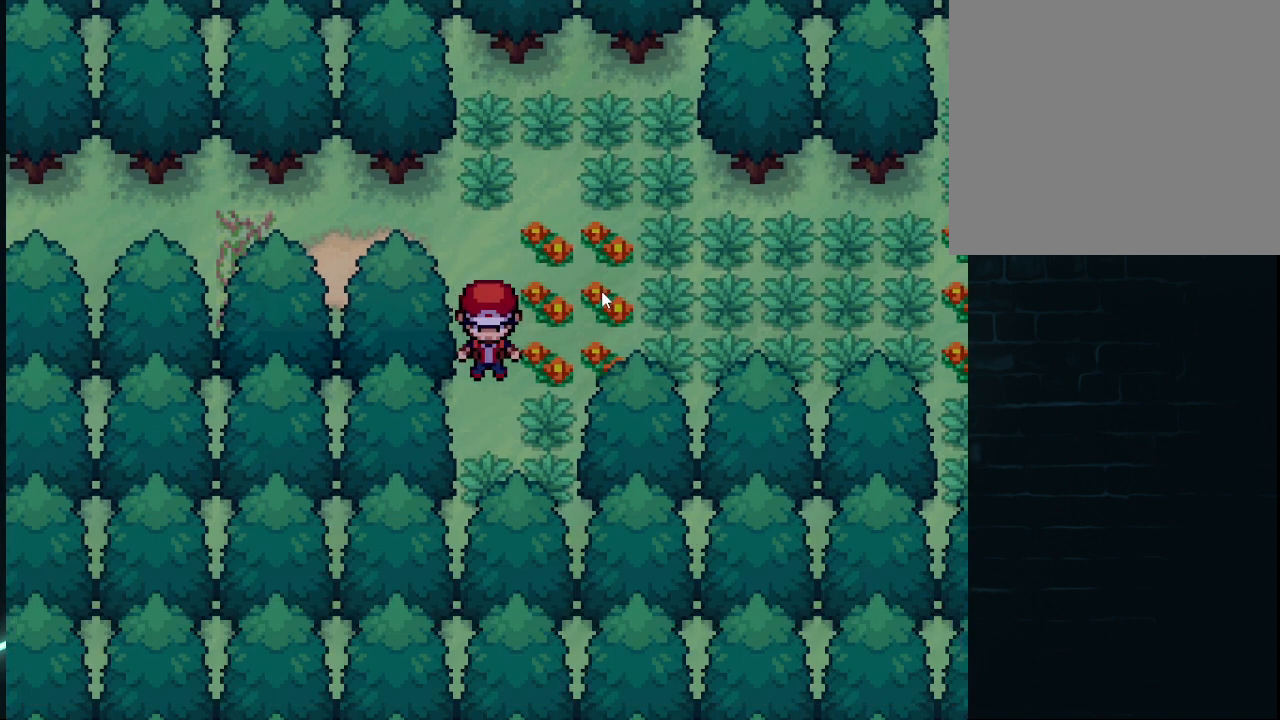
{"buttons": ["DPAD_RIGHT"], "left_stick": "center", "right_stick": "center", "events": [[42, "A", "up"], [167, "DPAD_UP", "down"], [250, "DPAD_UP", "up"], [375, "DPAD_RIGHT", "down"]]}
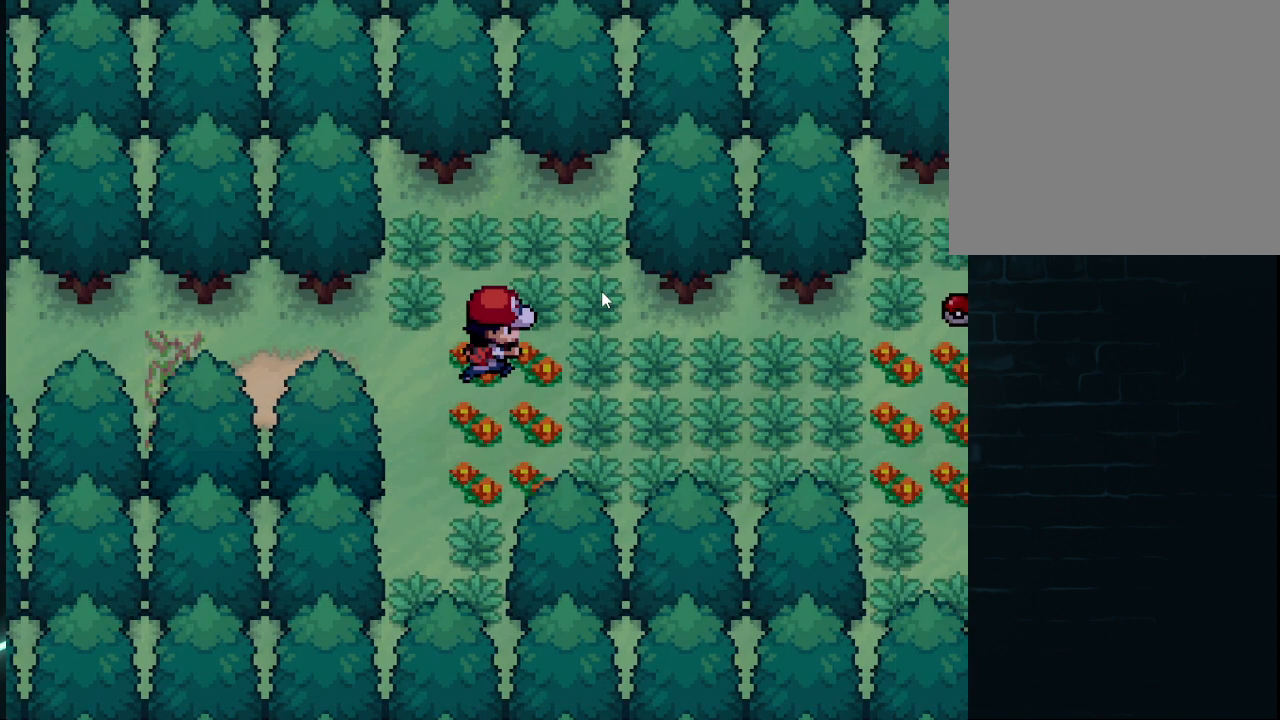
{"buttons": [], "left_stick": "center", "right_stick": "center", "events": [[334, "DPAD_RIGHT", "up"]]}
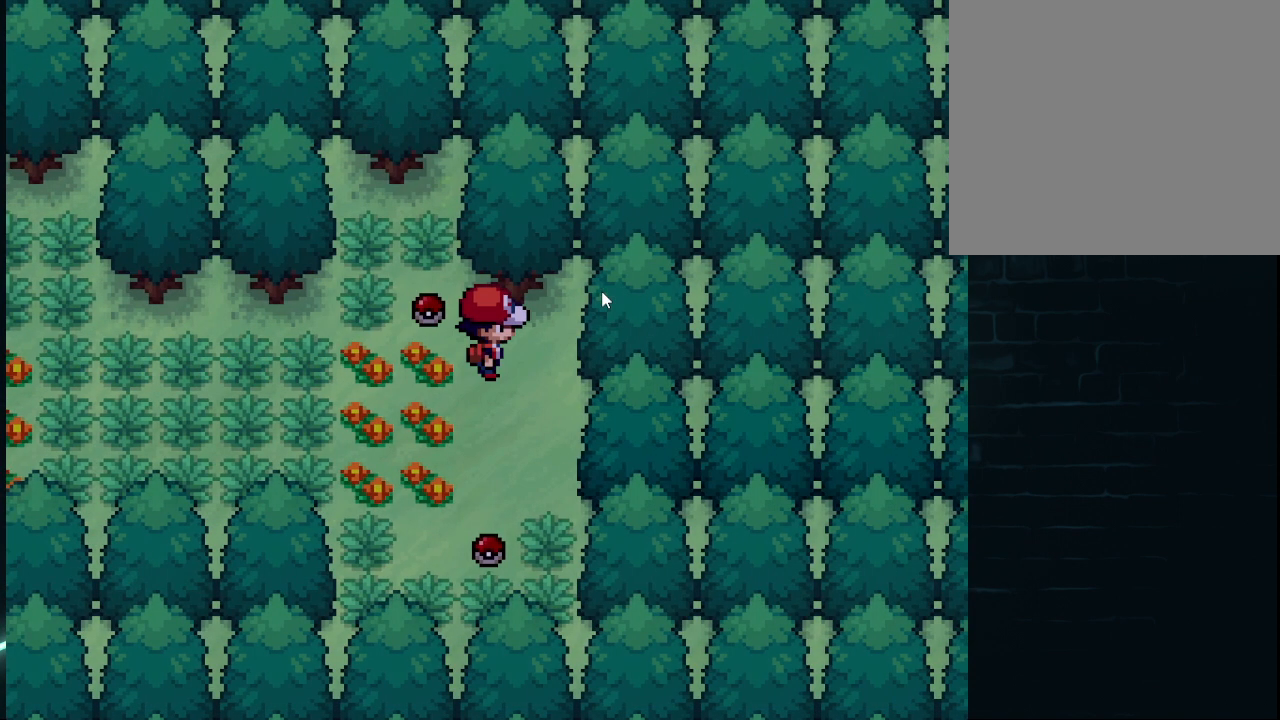
{"buttons": [], "left_stick": "center", "right_stick": "center", "events": [[167, "L1", "down"], [292, "L1", "up"], [375, "DPAD_LEFT", "down"], [459, "DPAD_LEFT", "up"]]}
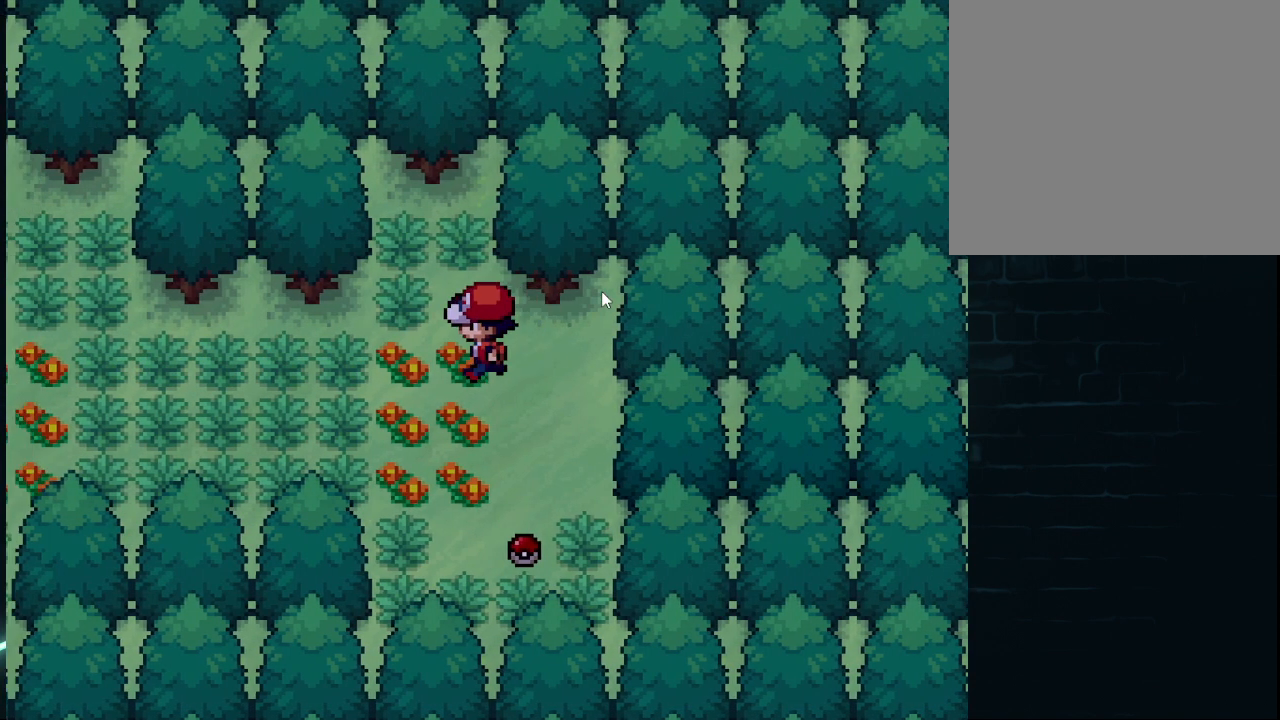
{"buttons": [], "left_stick": "center", "right_stick": "center", "events": [[125, "DPAD_UP", "down"], [250, "A", "down"], [250, "DPAD_UP", "up"], [375, "A", "up"]]}